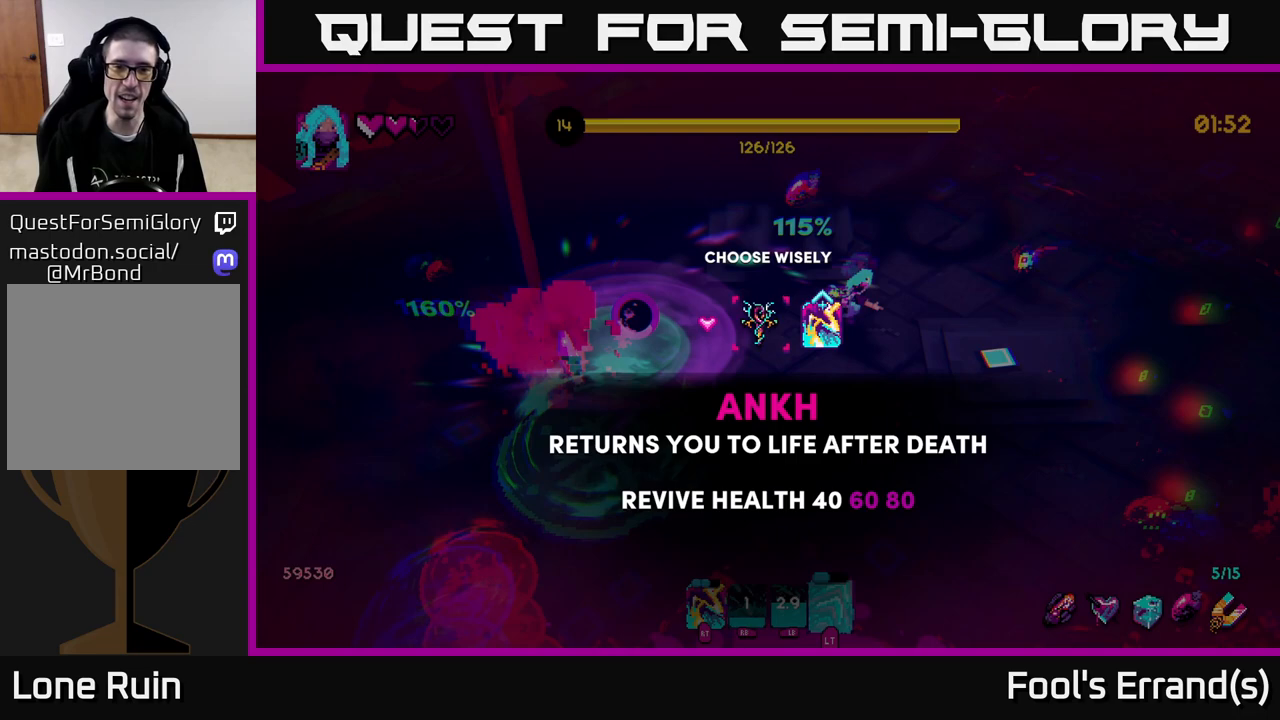
Gameplay with a controller (Xbox layout); each line is a JSON object with the inputs held at the frame after it. "events" lists button and stick changes between this image and that frame as [ms after this image, input, new state], when the widget could be followed in between. Not read: L3 R3.
{"buttons": [], "left_stick": "left", "right_stick": "center", "events": [[33, "left_stick", "right"], [250, "left_stick", "center"], [367, "left_stick", "left"]]}
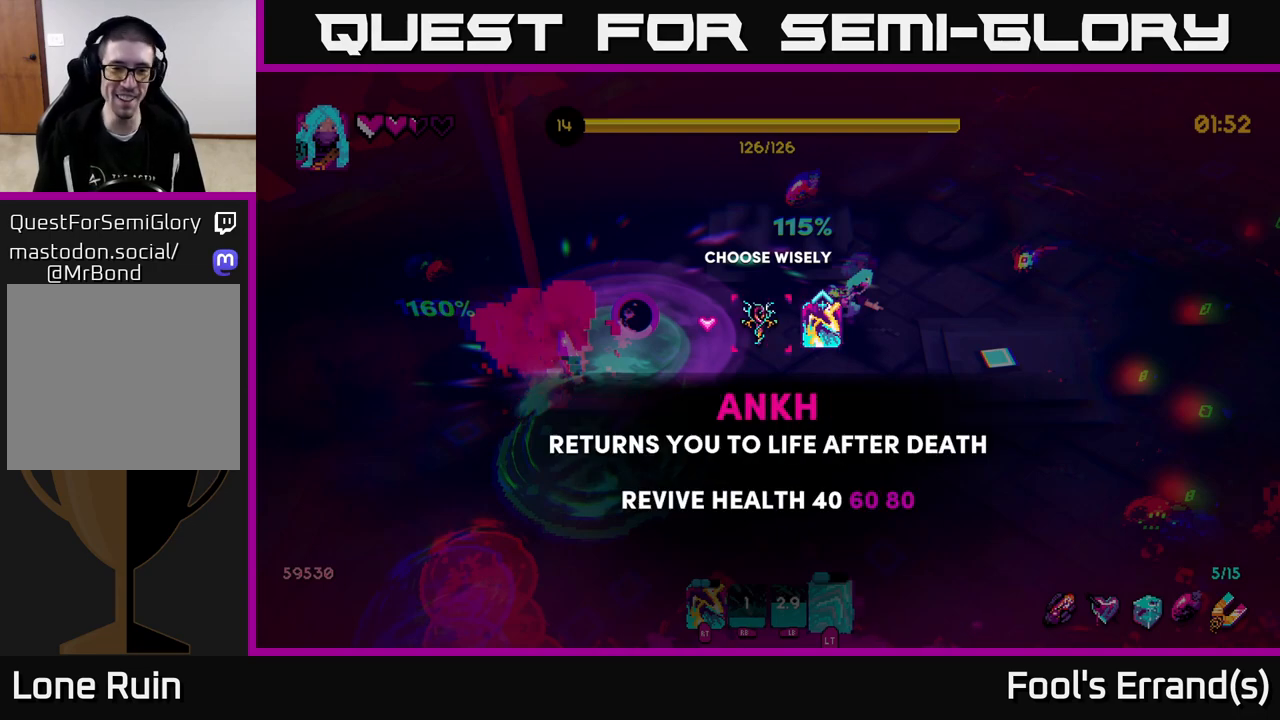
{"buttons": [], "left_stick": "center", "right_stick": "center", "events": [[17, "left_stick", "center"], [117, "left_stick", "left"], [283, "left_stick", "center"]]}
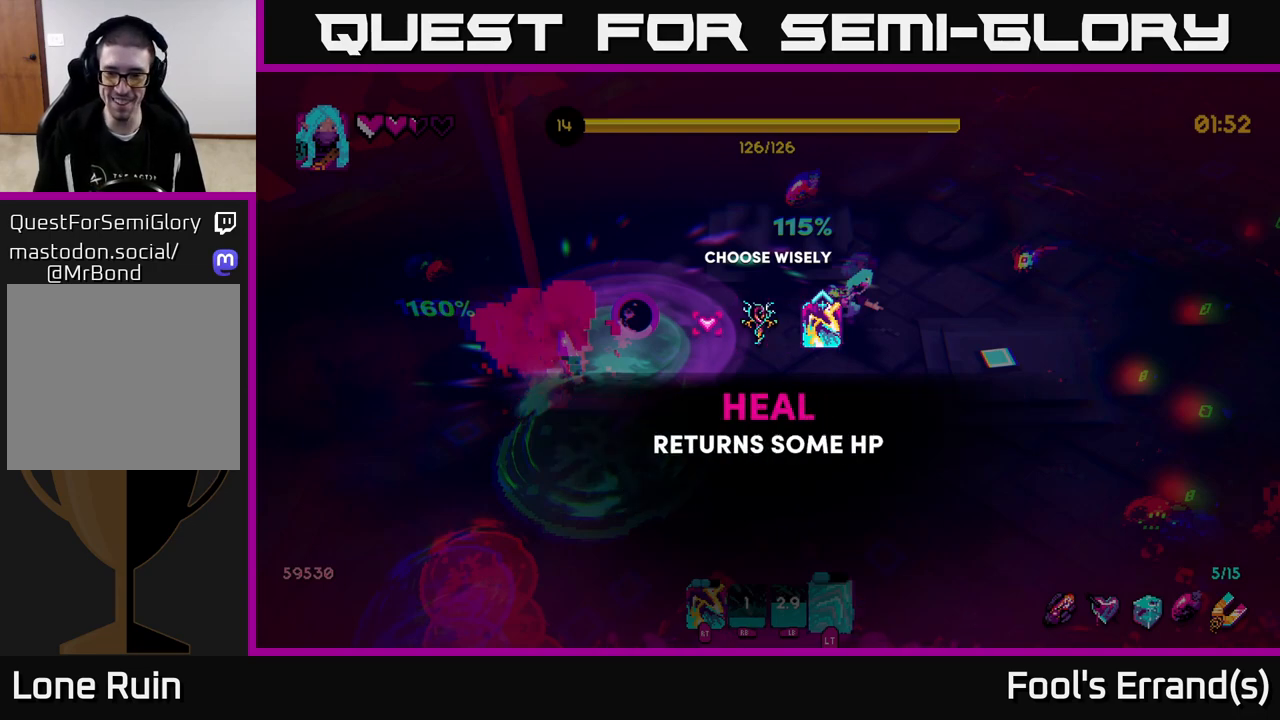
{"buttons": [], "left_stick": "right", "right_stick": "center", "events": [[400, "left_stick", "right"]]}
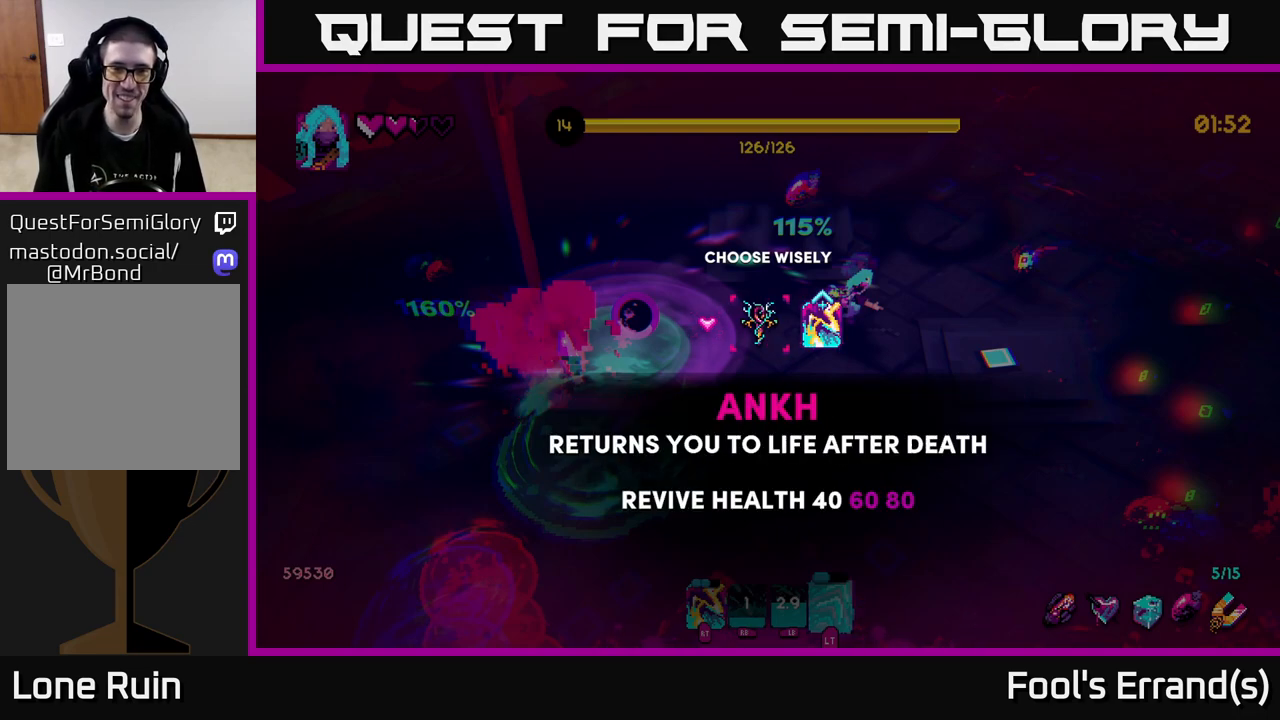
{"buttons": [], "left_stick": "center", "right_stick": "center", "events": [[83, "left_stick", "center"]]}
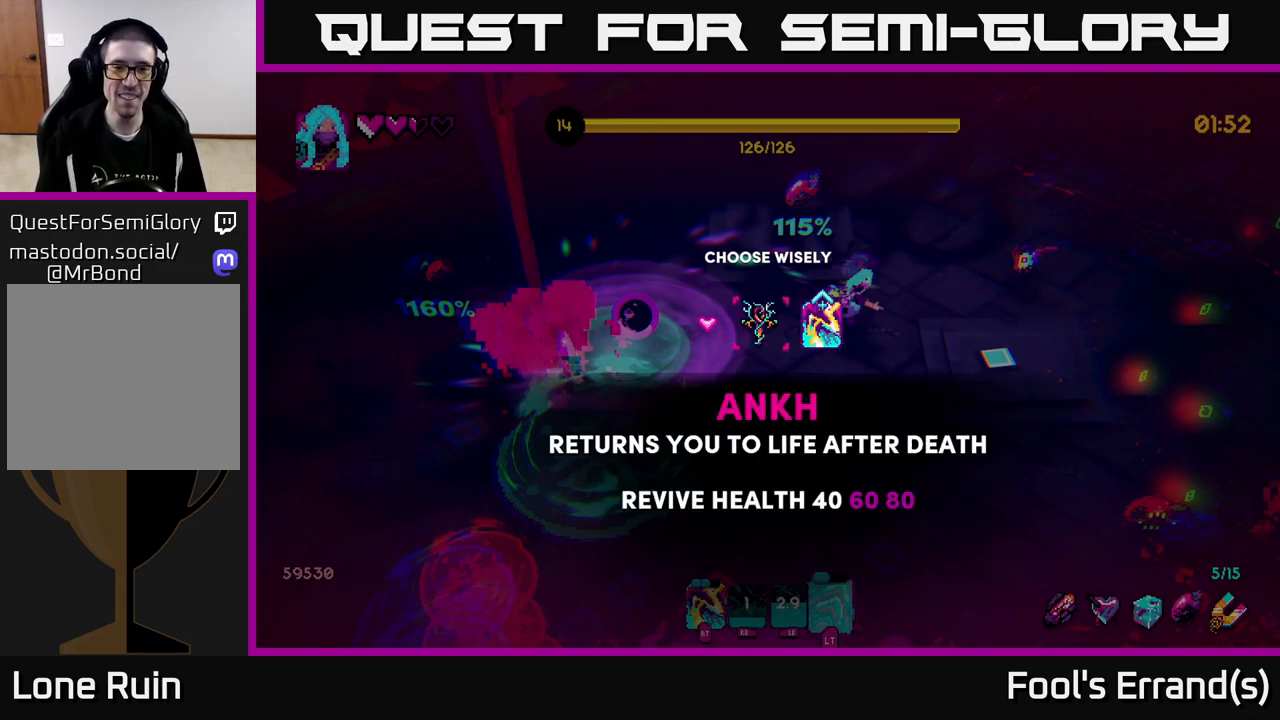
{"buttons": [], "left_stick": "center", "right_stick": "center", "events": []}
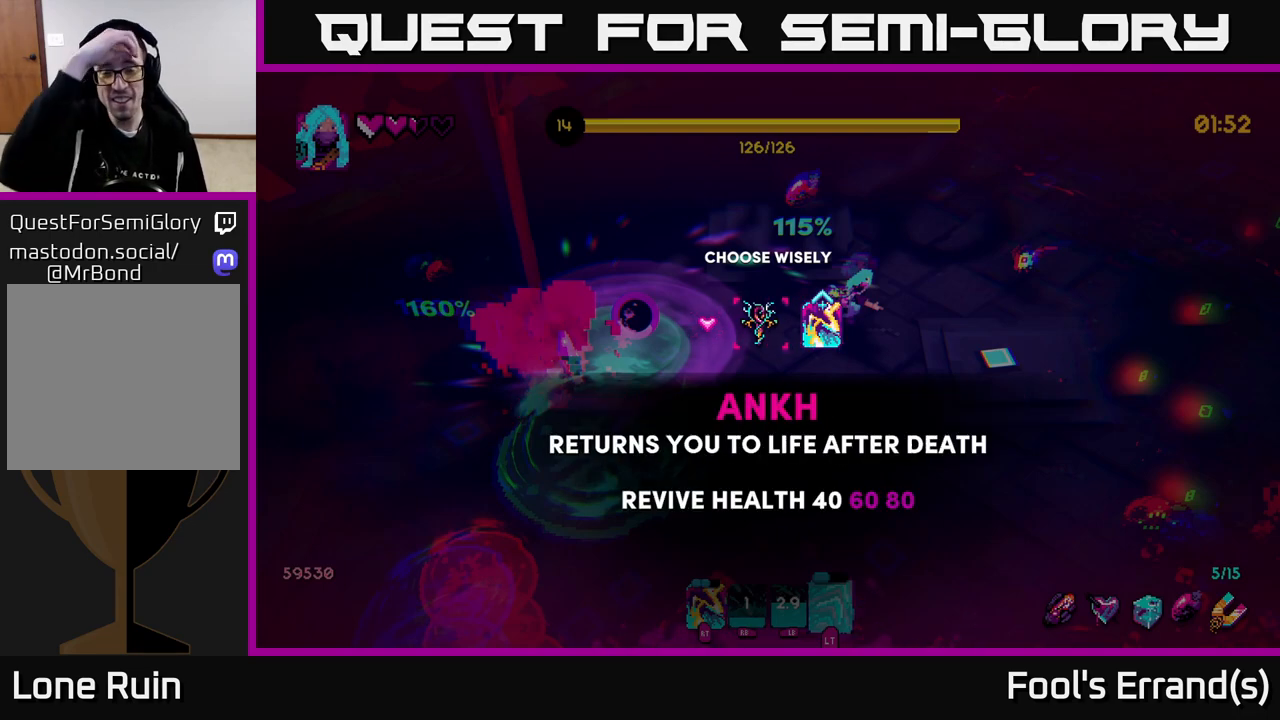
{"buttons": [], "left_stick": "center", "right_stick": "center", "events": []}
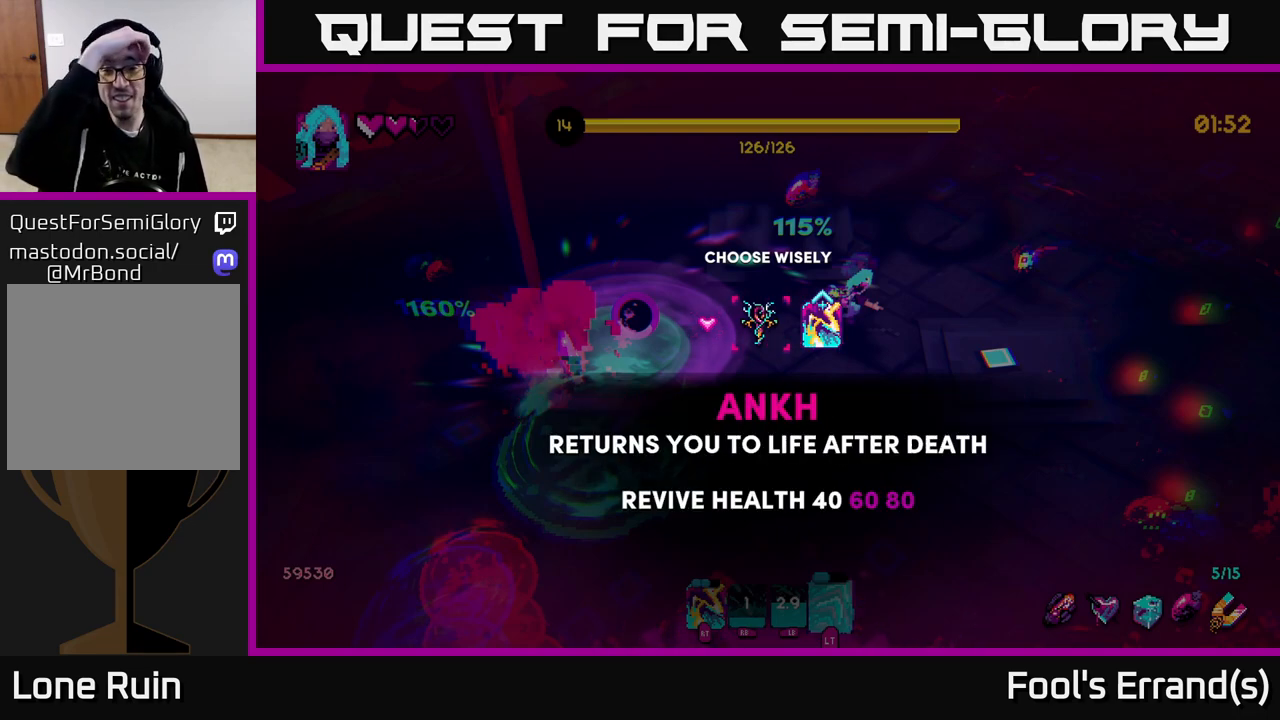
{"buttons": [], "left_stick": "down-right", "right_stick": "center", "events": [[433, "left_stick", "down-right"]]}
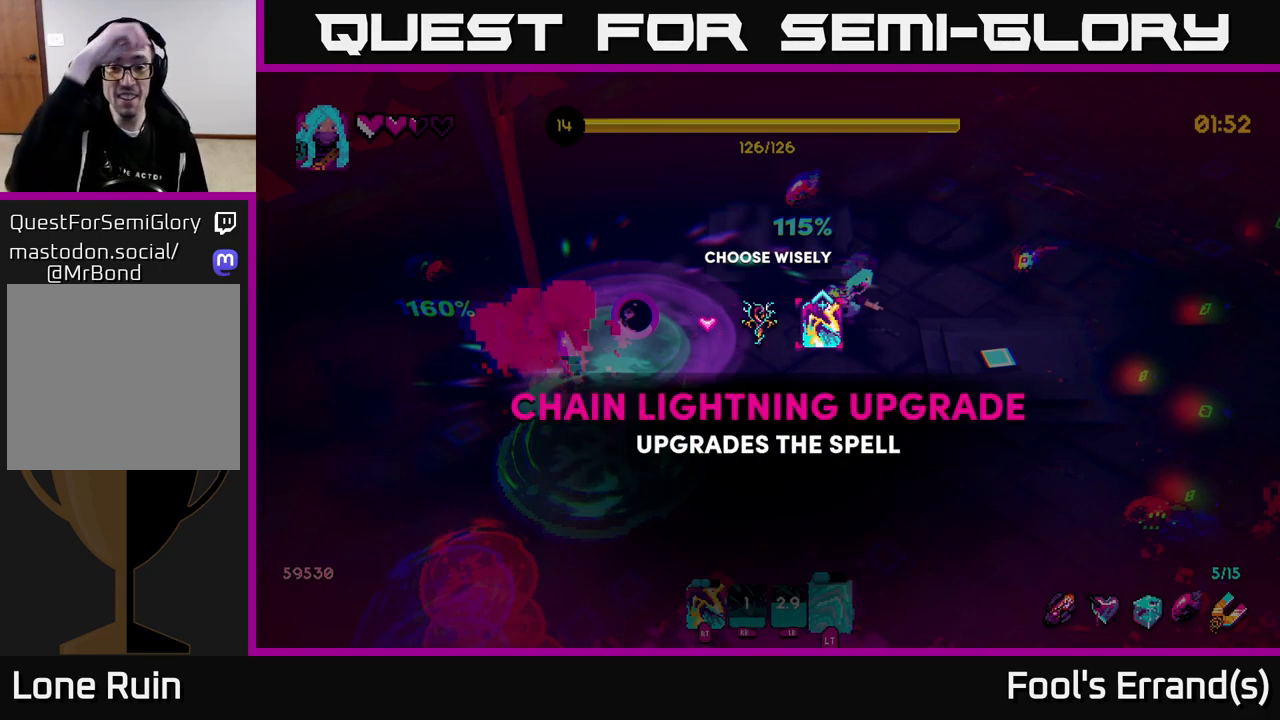
{"buttons": [], "left_stick": "center", "right_stick": "center", "events": [[67, "left_stick", "center"]]}
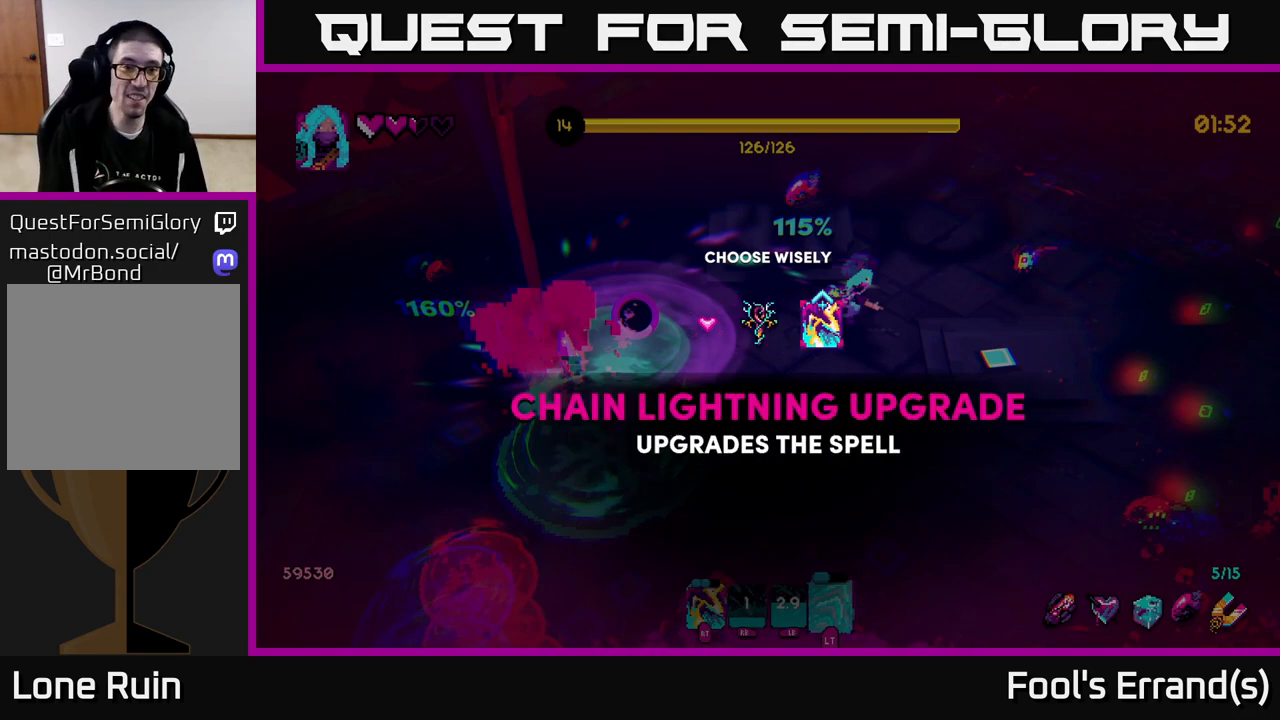
{"buttons": [], "left_stick": "center", "right_stick": "center", "events": [[400, "A", "down"], [483, "A", "up"]]}
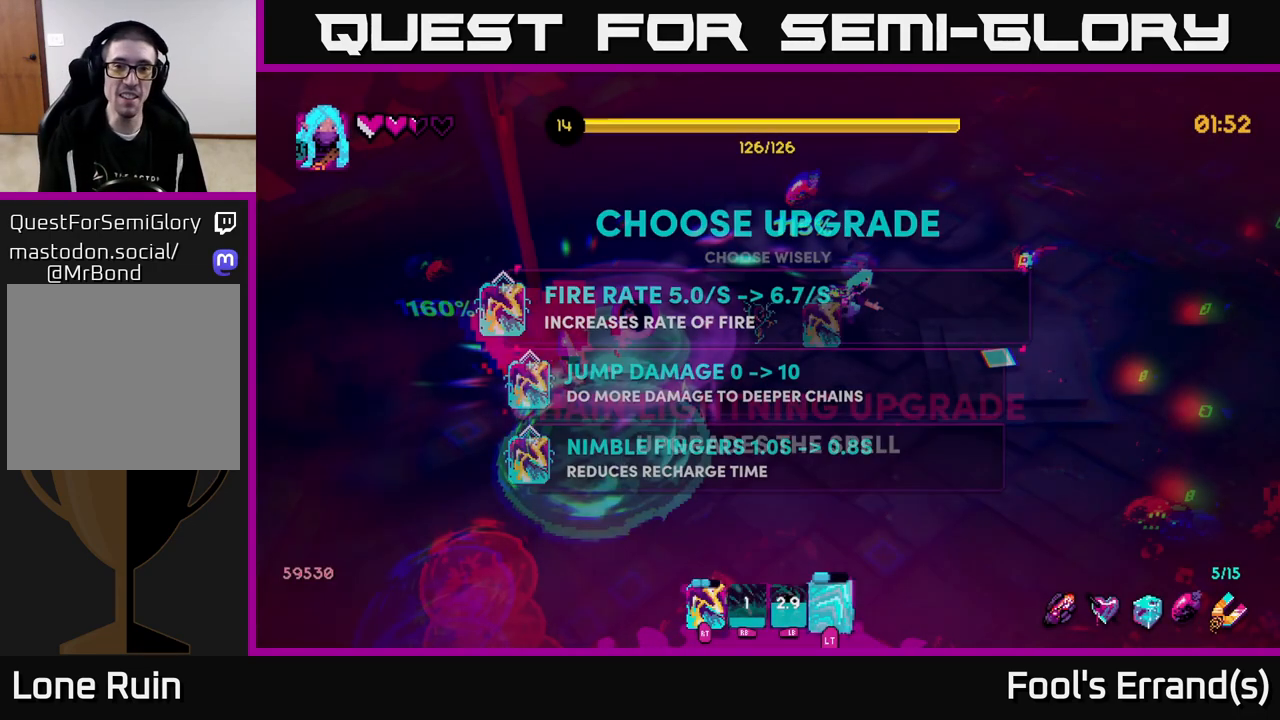
{"buttons": [], "left_stick": "center", "right_stick": "center", "events": []}
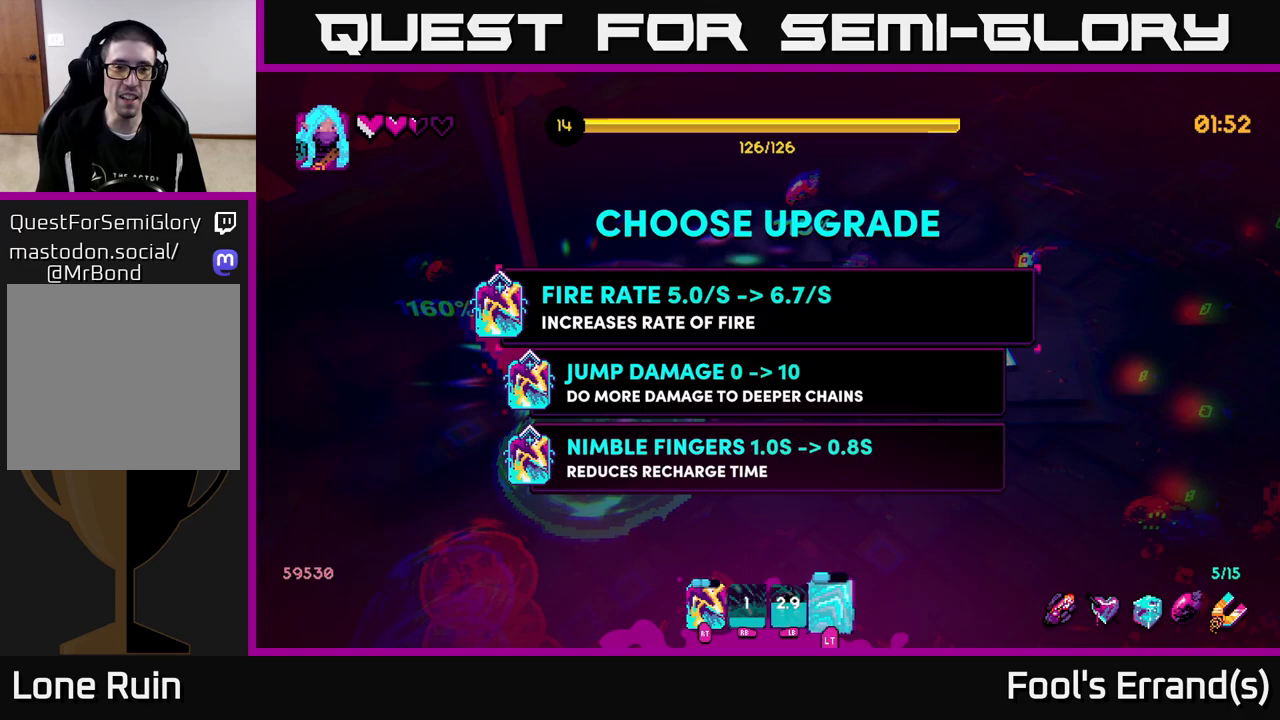
{"buttons": [], "left_stick": "center", "right_stick": "center", "events": []}
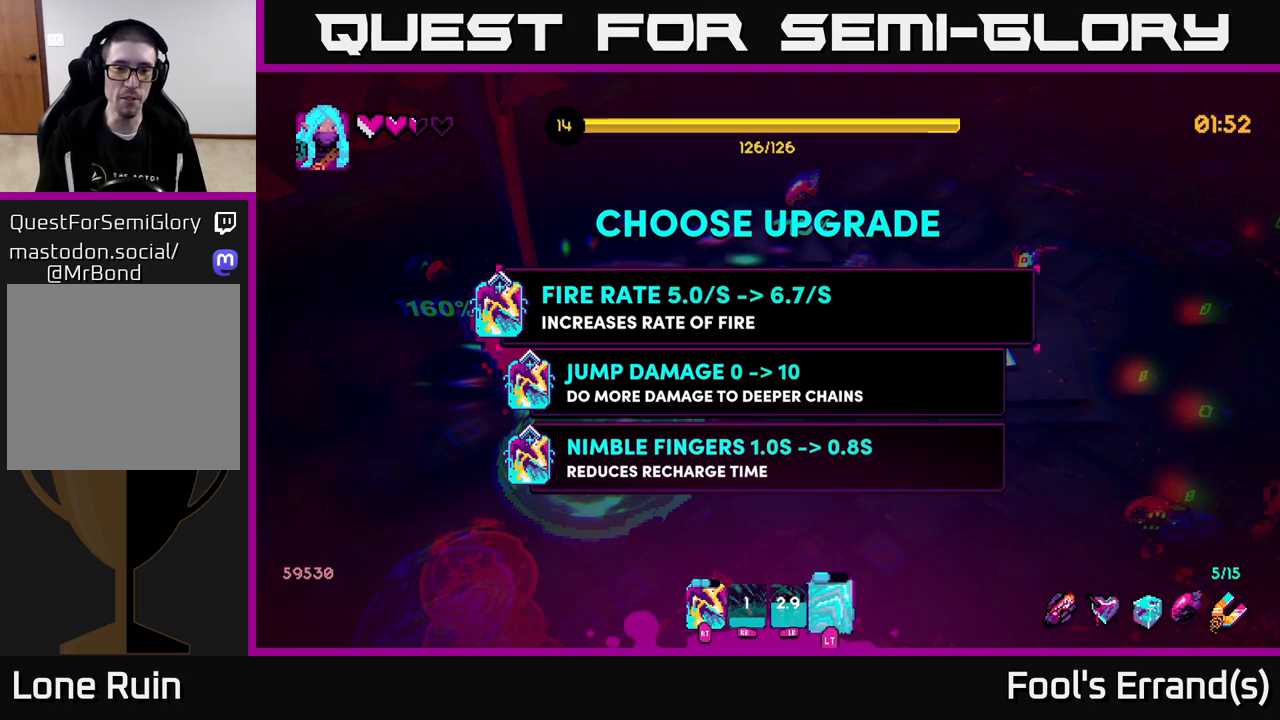
{"buttons": [], "left_stick": "center", "right_stick": "center", "events": []}
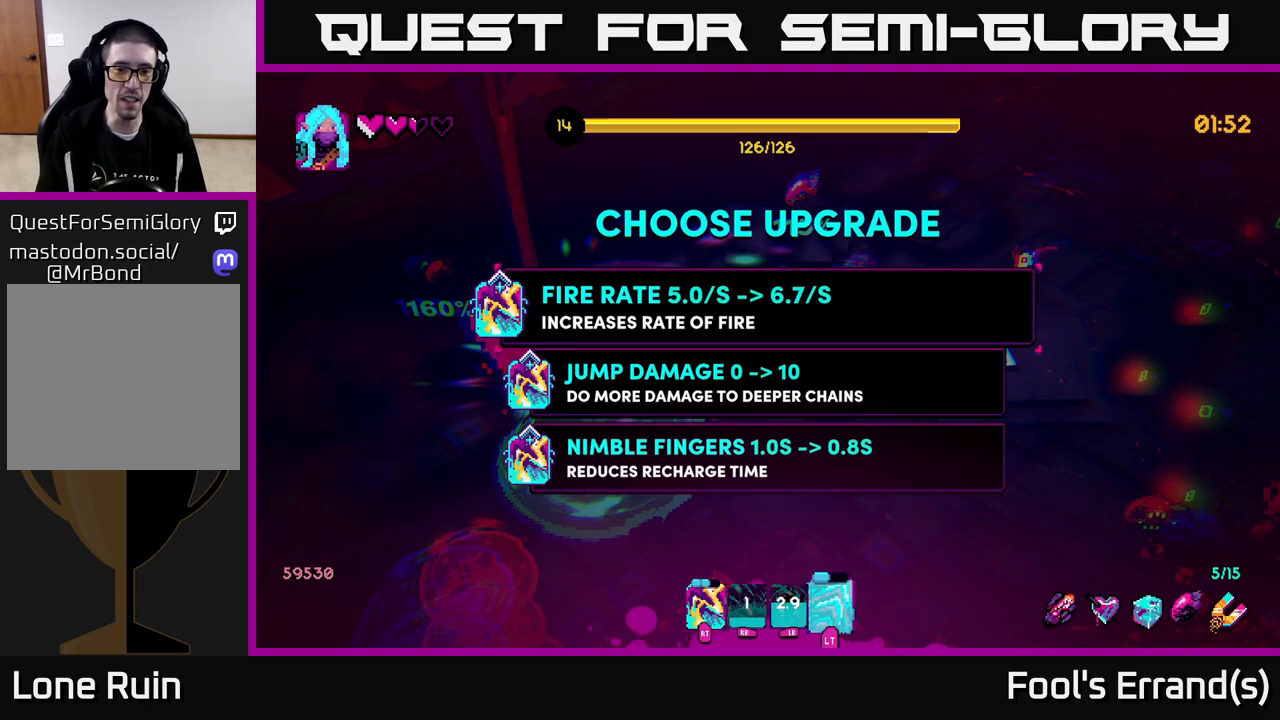
{"buttons": [], "left_stick": "down", "right_stick": "center", "events": [[83, "left_stick", "down"], [283, "left_stick", "center"], [467, "left_stick", "down"]]}
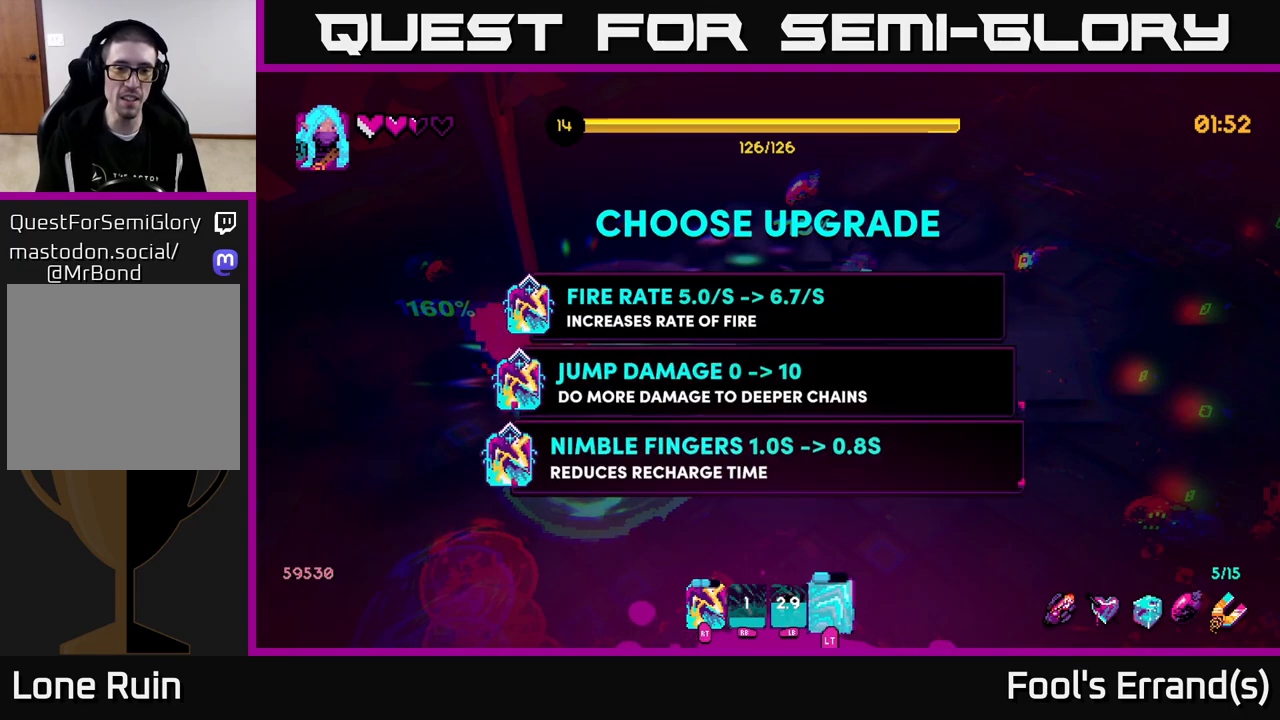
{"buttons": ["L2"], "left_stick": "right", "right_stick": "right", "events": [[83, "A", "down"], [117, "left_stick", "center"], [150, "A", "up"], [167, "left_stick", "right"], [350, "right_stick", "right"], [367, "L2", "down"]]}
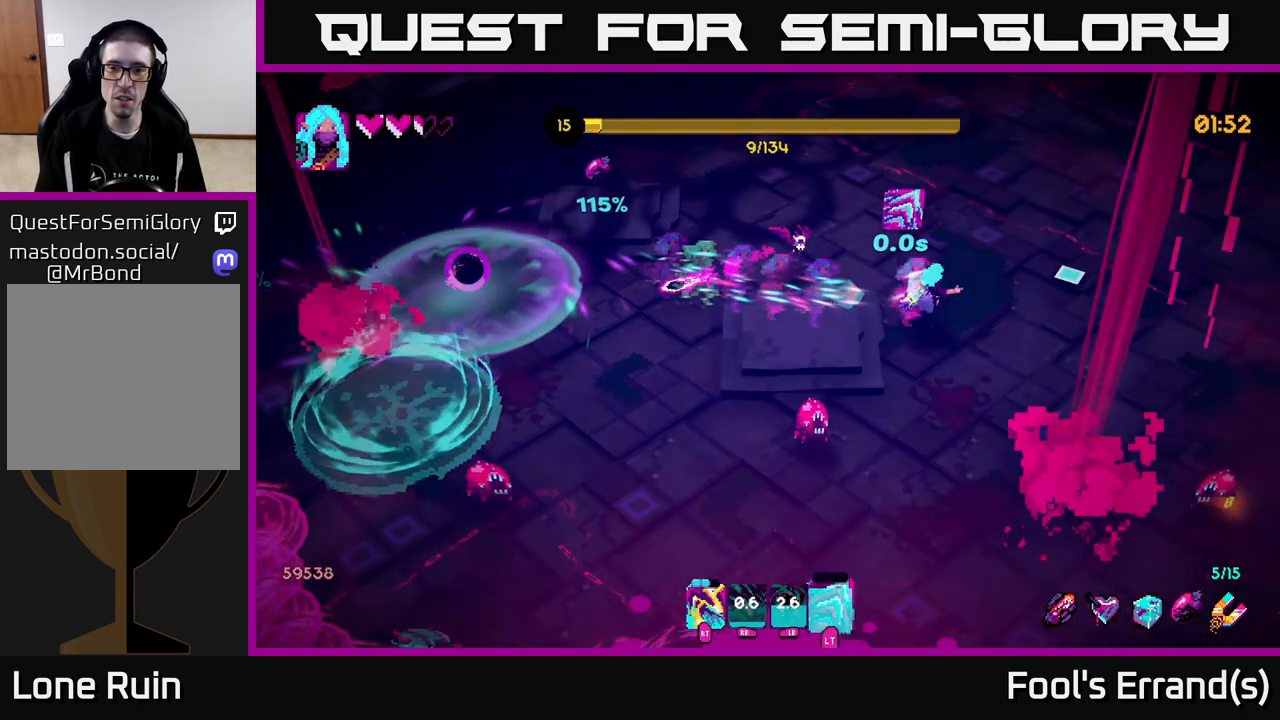
{"buttons": [], "left_stick": "down-right", "right_stick": "down", "events": [[67, "L2", "up"], [167, "right_stick", "down"], [233, "left_stick", "down-right"], [250, "R2", "down"], [367, "R2", "up"]]}
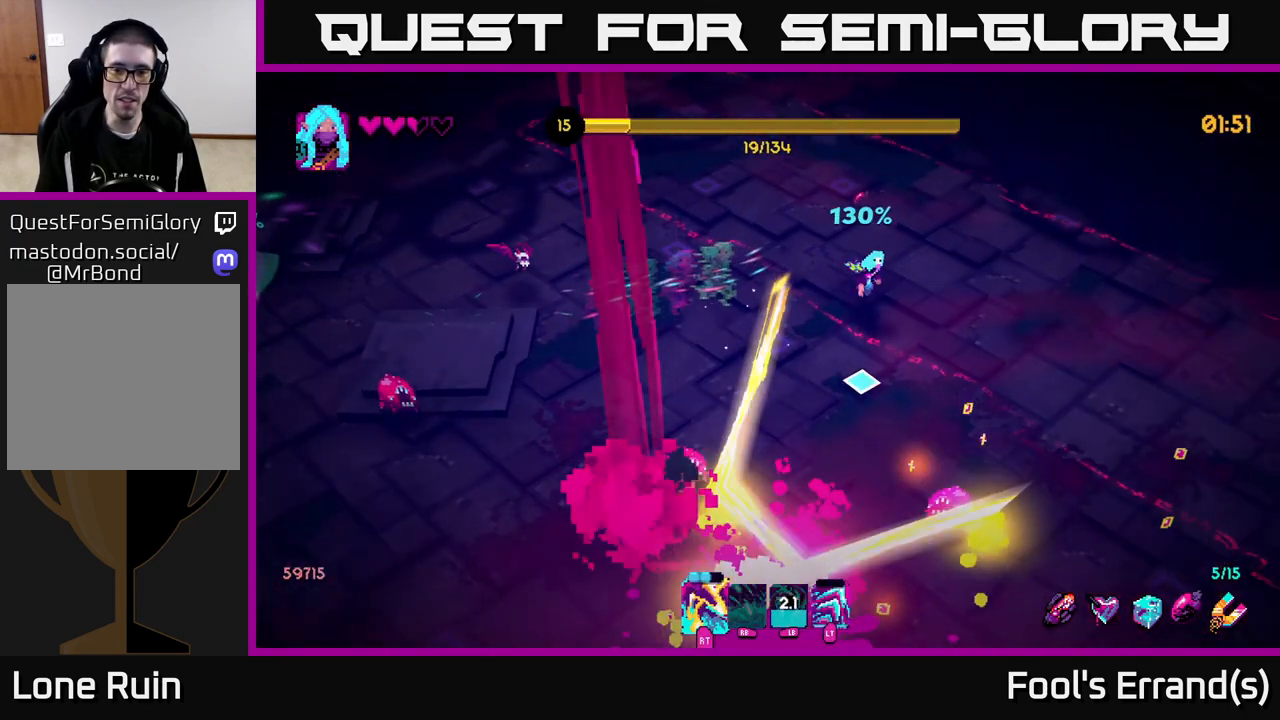
{"buttons": [], "left_stick": "down", "right_stick": "down-left", "events": [[167, "R2", "down"], [183, "right_stick", "down-left"], [333, "R2", "up"], [367, "left_stick", "down"]]}
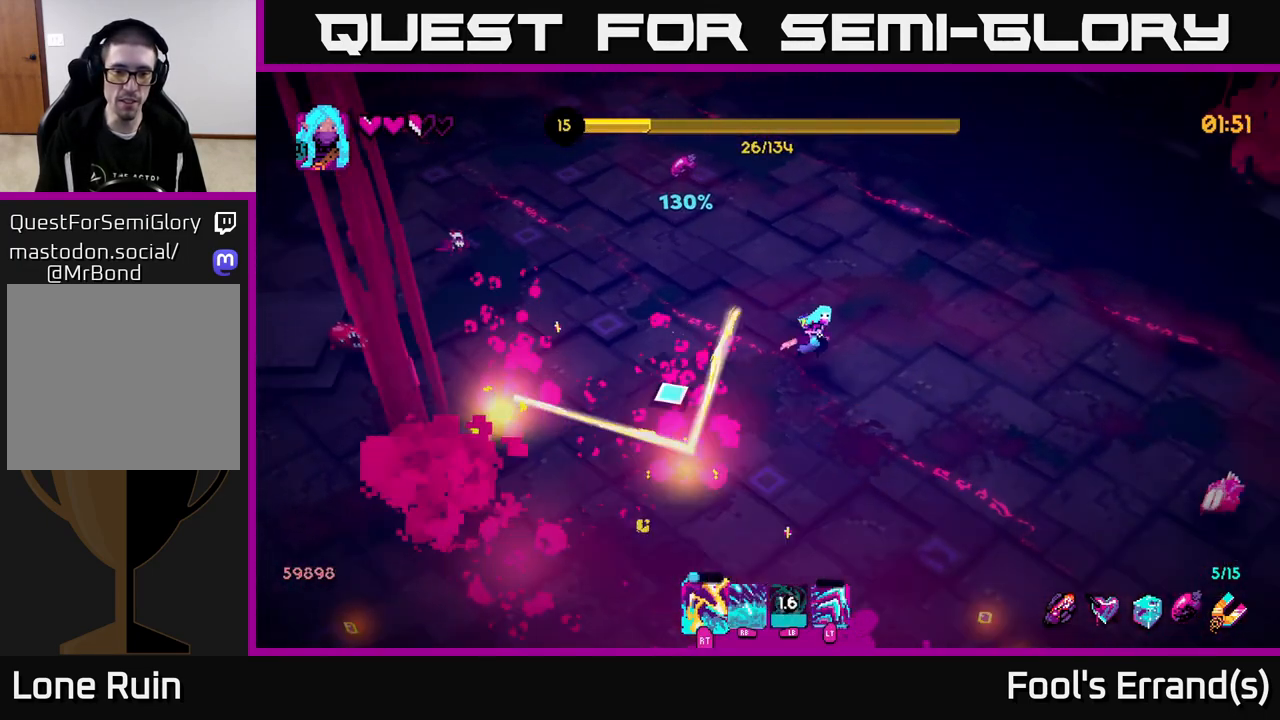
{"buttons": [], "left_stick": "down", "right_stick": "left", "events": [[33, "right_stick", "left"], [233, "R1", "down"], [400, "R1", "up"]]}
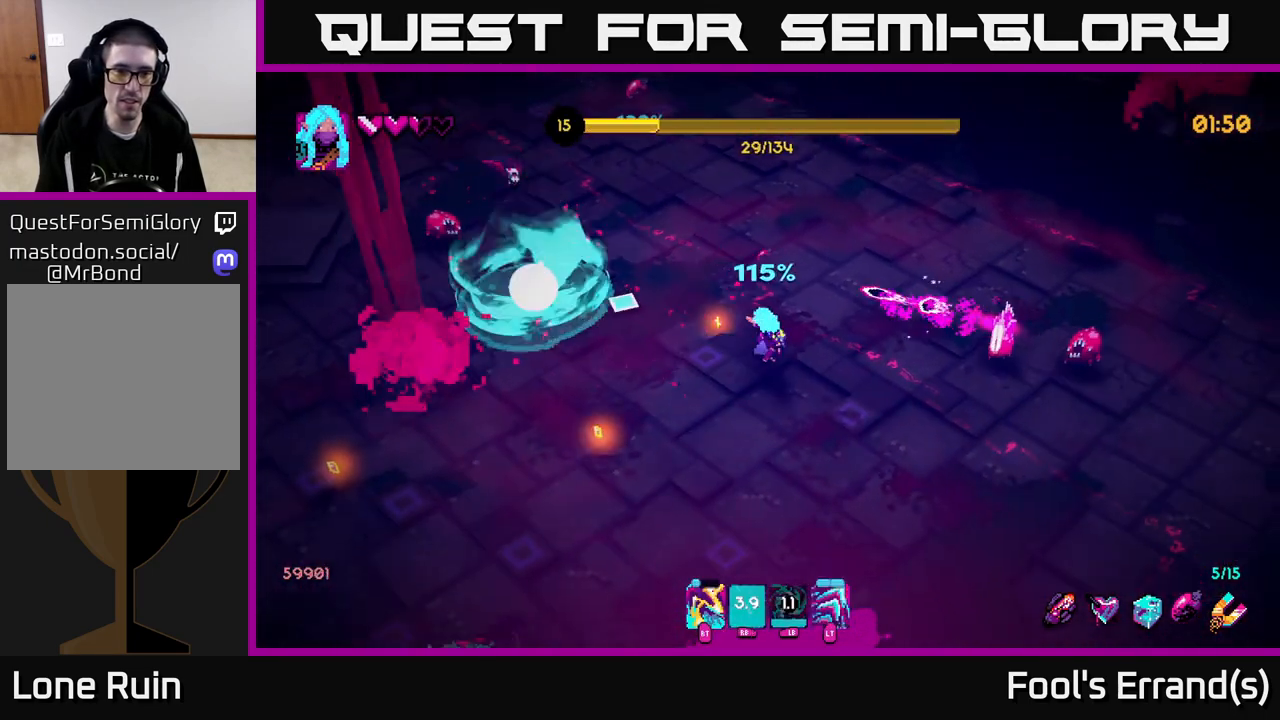
{"buttons": [], "left_stick": "down-right", "right_stick": "up-left", "events": [[17, "right_stick", "up-left"], [233, "L1", "down"], [383, "L1", "up"], [433, "left_stick", "down-right"]]}
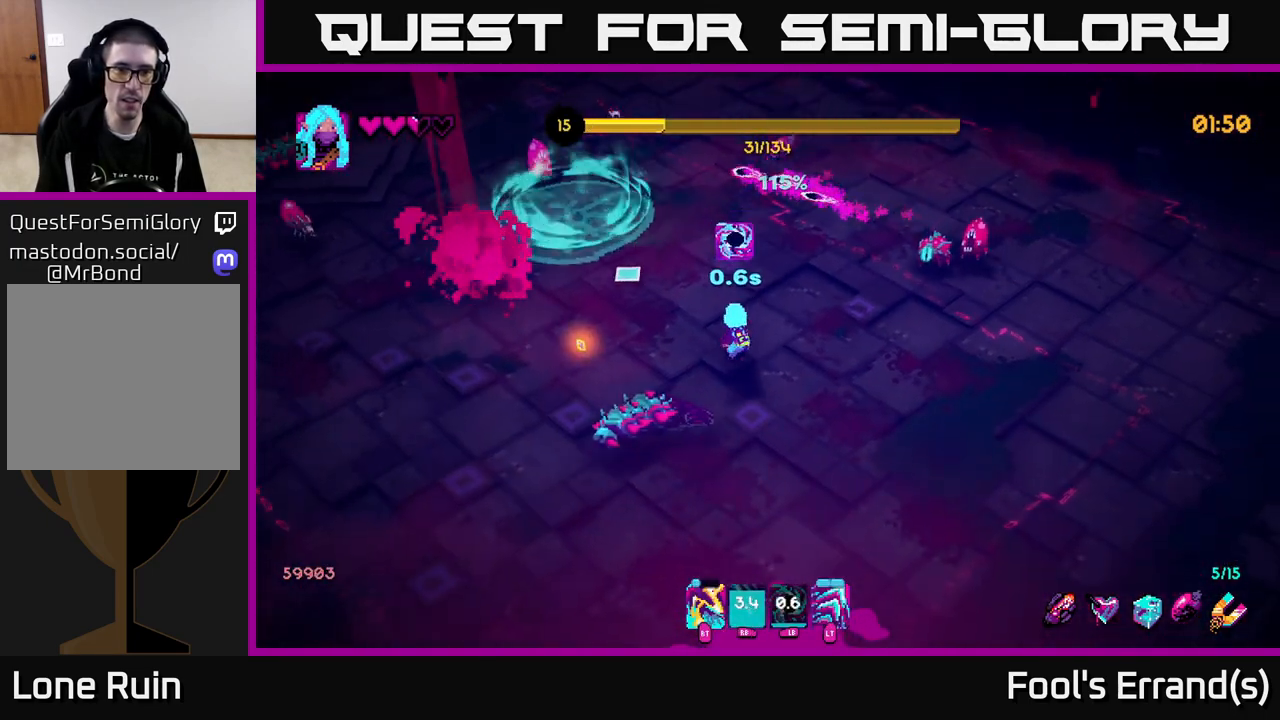
{"buttons": [], "left_stick": "down-right", "right_stick": "up-left", "events": [[250, "R2", "down"], [367, "R2", "up"]]}
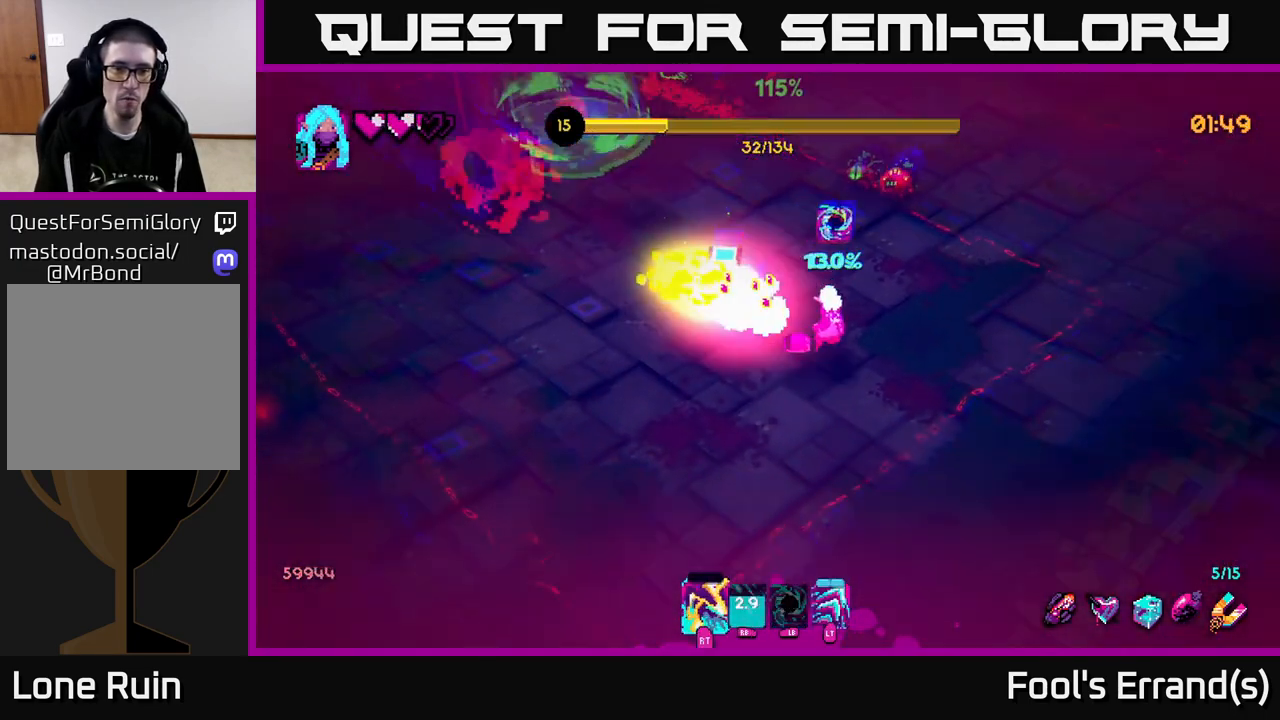
{"buttons": [], "left_stick": "up-left", "right_stick": "up-left", "events": [[117, "R2", "down"], [150, "left_stick", "right"], [217, "R2", "up"], [283, "R2", "down"], [317, "left_stick", "up-left"], [383, "R2", "up"]]}
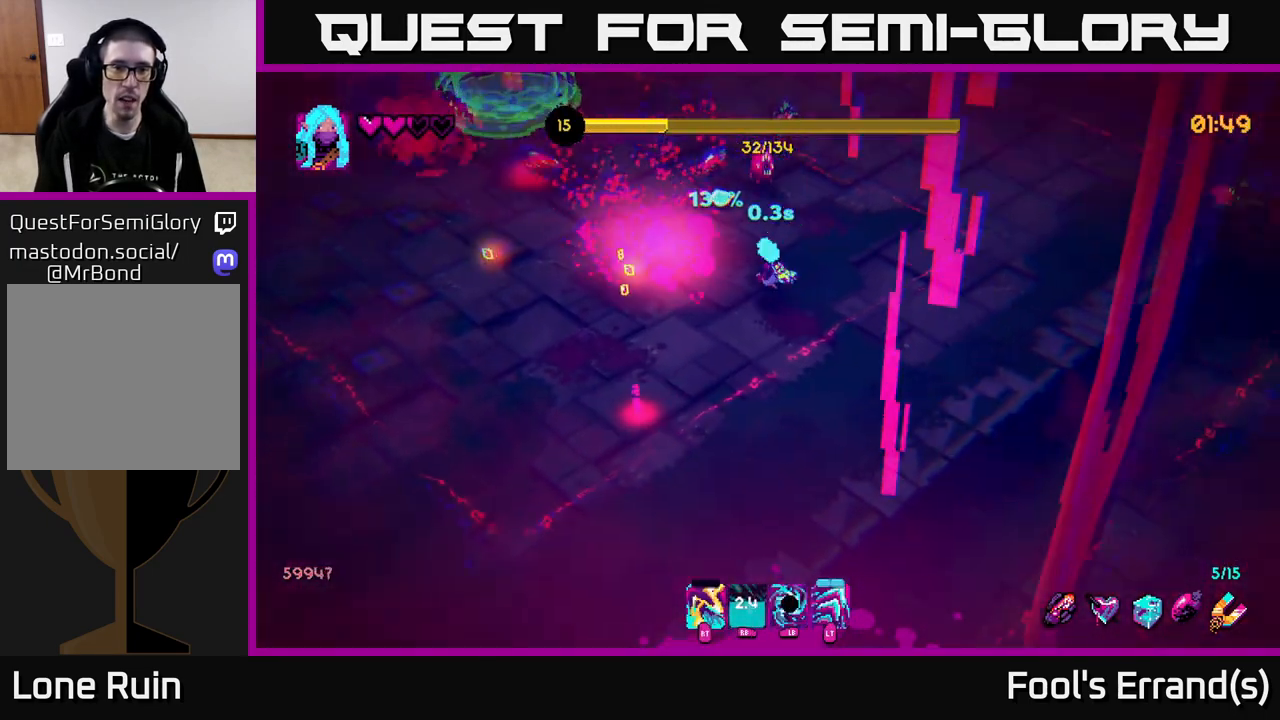
{"buttons": [], "left_stick": "down-right", "right_stick": "up-left", "events": [[17, "R2", "down"], [33, "left_stick", "up-right"], [83, "R2", "up"], [167, "R2", "down"], [167, "left_stick", "right"], [250, "R2", "up"], [333, "left_stick", "down-right"], [350, "R2", "down"], [433, "R2", "up"]]}
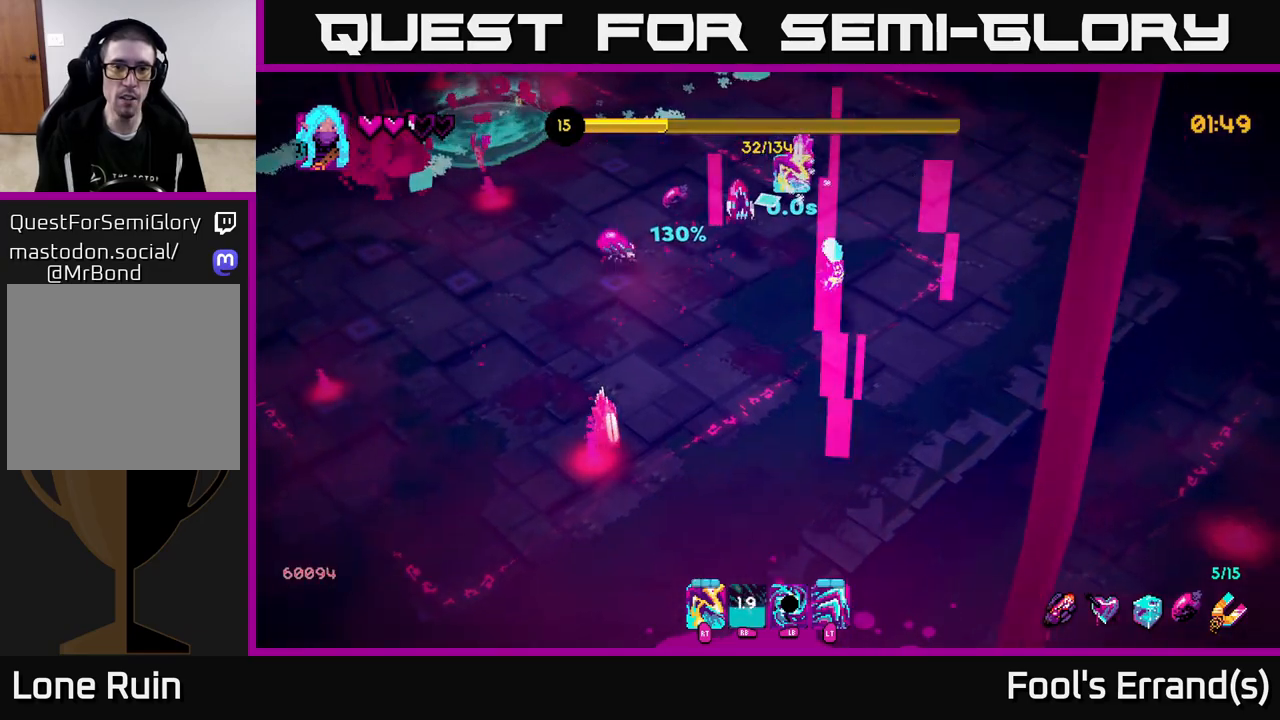
{"buttons": ["R1"], "left_stick": "left", "right_stick": "up-left", "events": [[50, "R2", "down"], [150, "R2", "up"], [283, "left_stick", "down-left"], [450, "R1", "down"], [467, "left_stick", "left"]]}
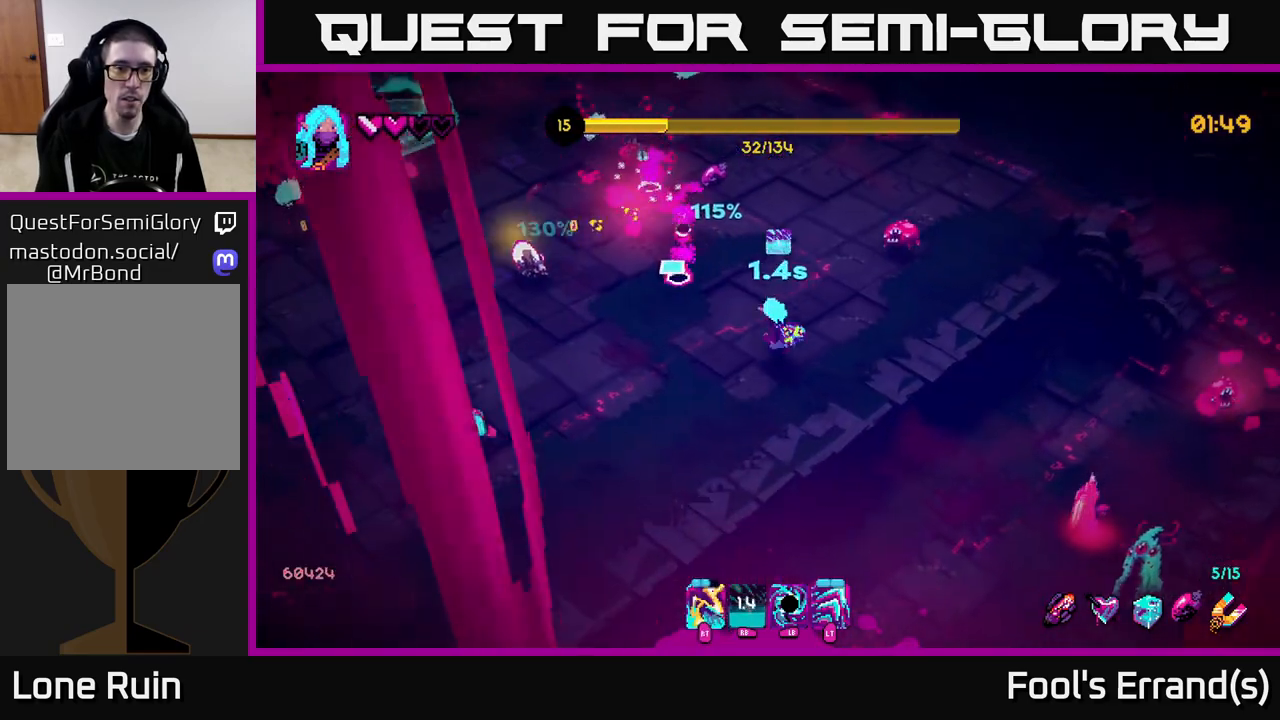
{"buttons": [], "left_stick": "left", "right_stick": "up-left", "events": [[67, "R1", "up"], [133, "left_stick", "up-left"], [267, "left_stick", "left"], [317, "L2", "down"], [433, "L2", "up"]]}
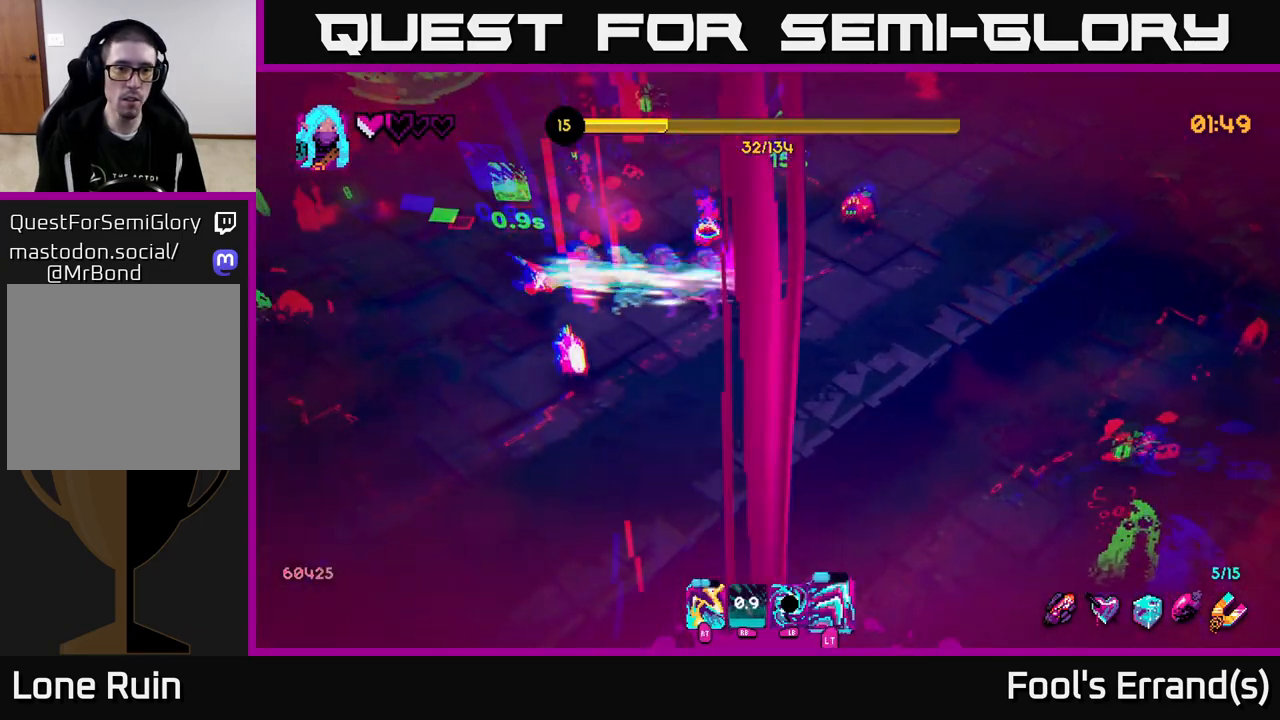
{"buttons": [], "left_stick": "down", "right_stick": "up", "events": [[83, "right_stick", "up"], [217, "L1", "down"], [333, "L1", "up"], [350, "left_stick", "down"]]}
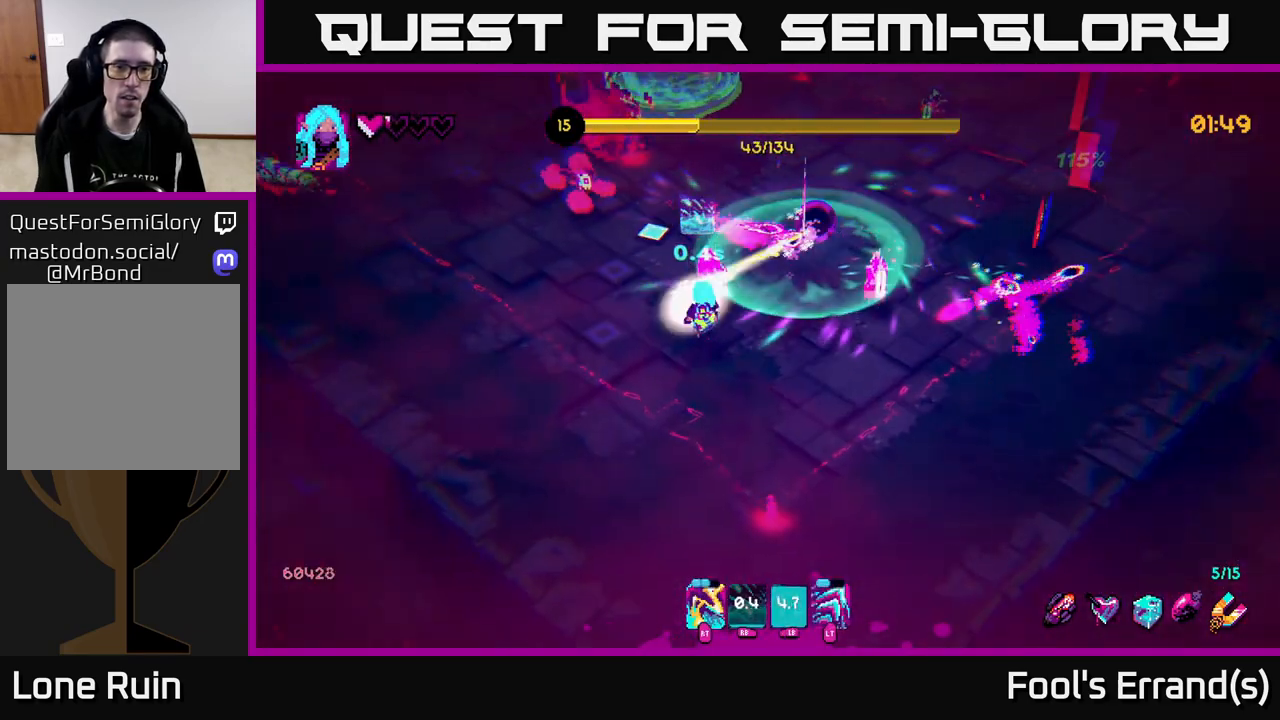
{"buttons": ["R2"], "left_stick": "up-left", "right_stick": "up", "events": [[17, "R2", "down"], [100, "R2", "up"], [167, "left_stick", "left"], [183, "R2", "down"], [250, "R2", "up"], [267, "left_stick", "up"], [367, "R2", "down"], [367, "left_stick", "up-left"]]}
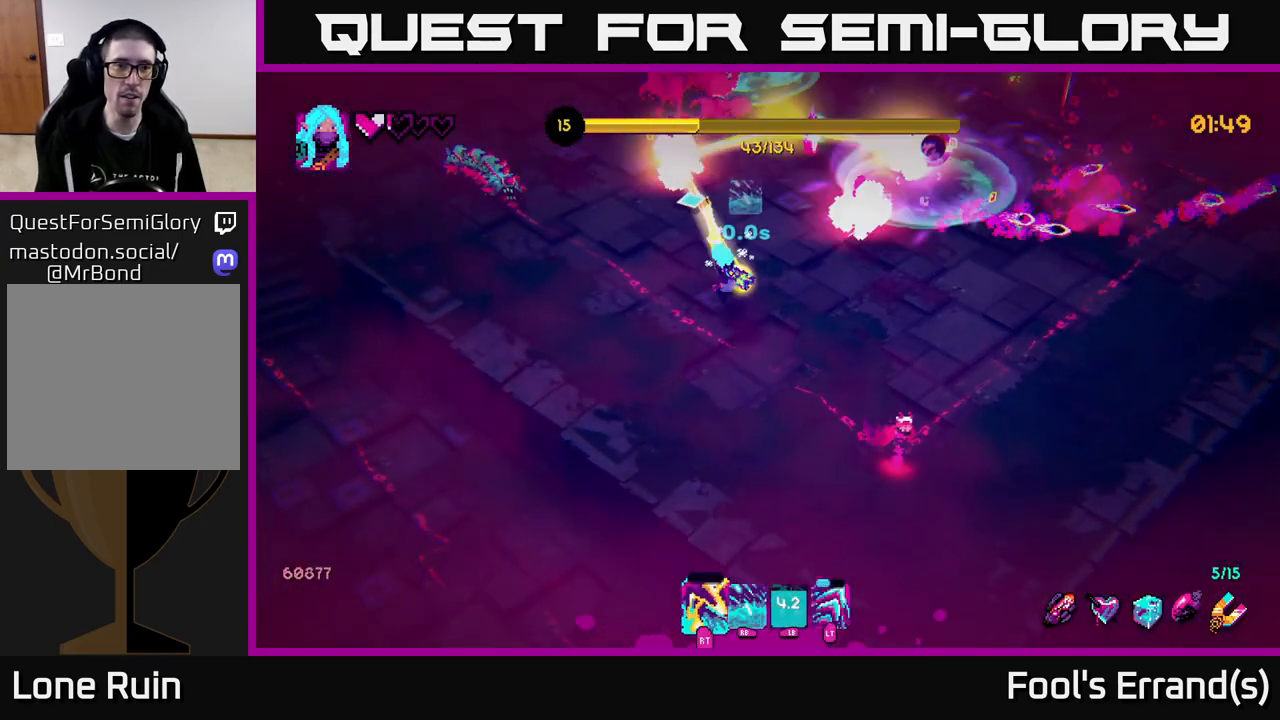
{"buttons": ["R2"], "left_stick": "down-left", "right_stick": "up", "events": [[17, "R2", "up"], [50, "left_stick", "left"], [83, "R2", "down"], [167, "left_stick", "down-left"], [183, "R2", "up"], [283, "R2", "down"], [367, "R2", "up"], [433, "R2", "down"]]}
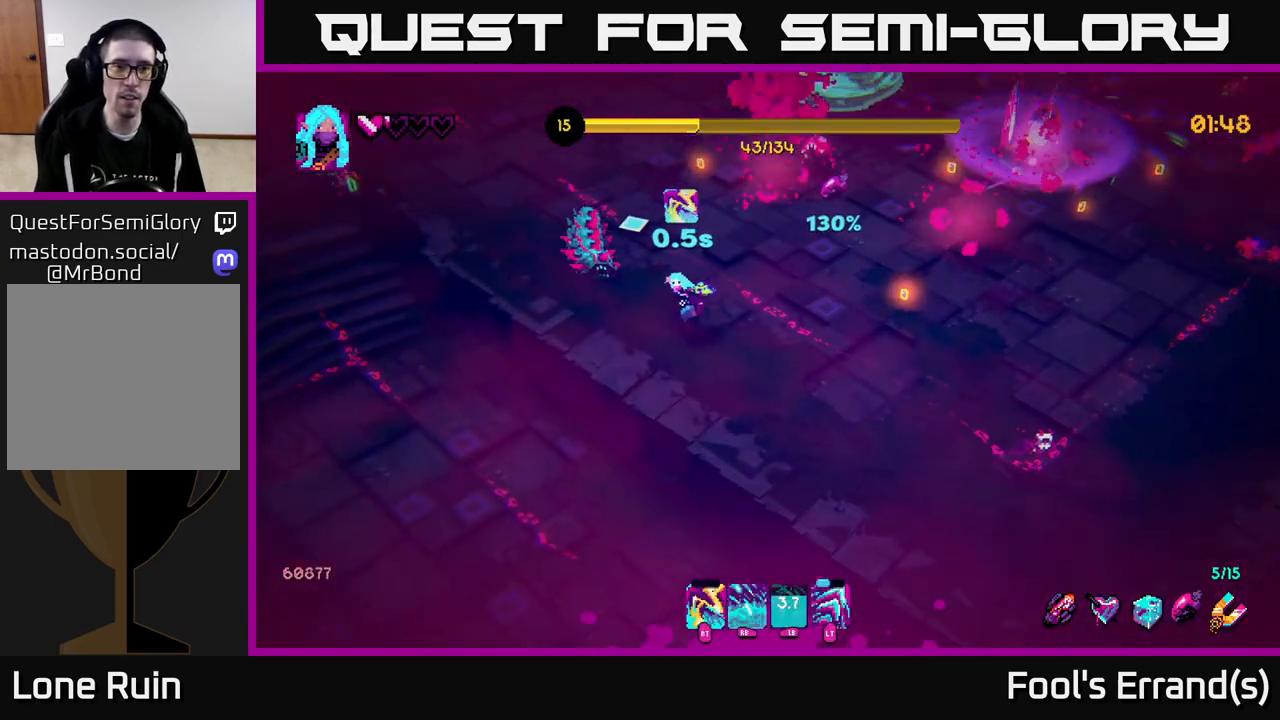
{"buttons": [], "left_stick": "up-left", "right_stick": "up", "events": [[17, "R2", "up"], [33, "left_stick", "down"], [167, "left_stick", "down-right"], [383, "left_stick", "up-left"]]}
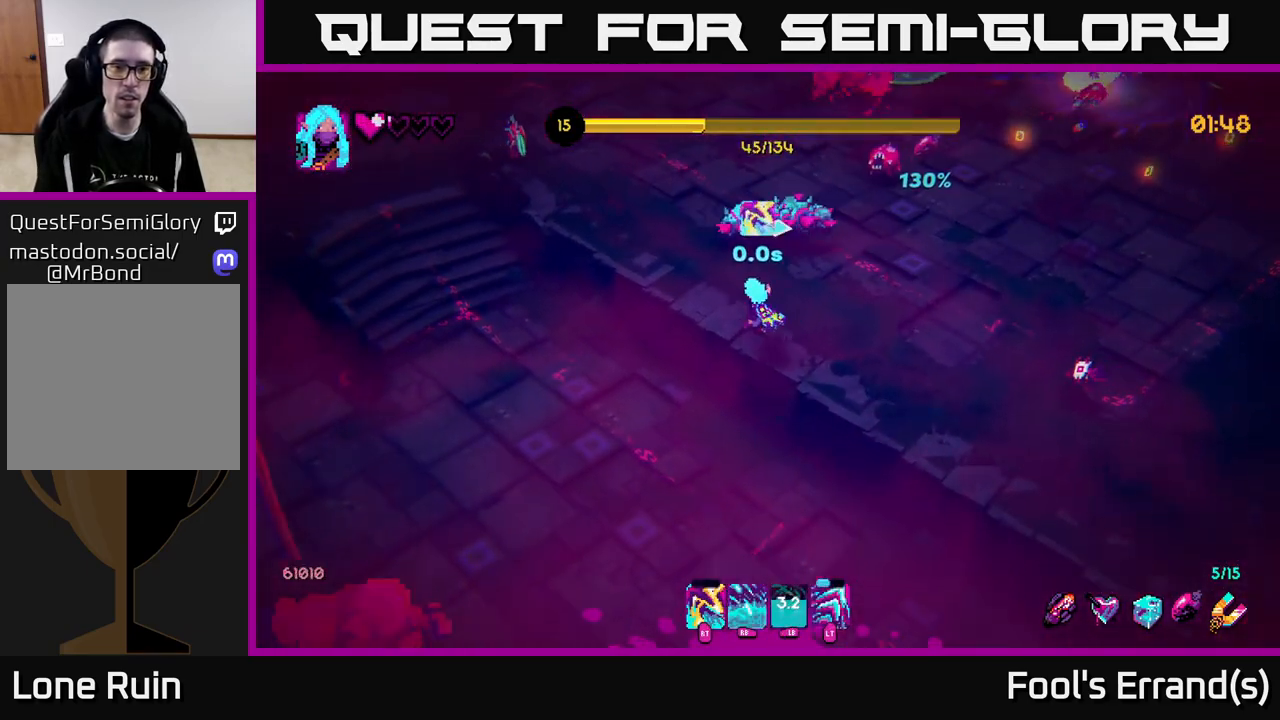
{"buttons": [], "left_stick": "up", "right_stick": "up-right", "events": [[100, "right_stick", "up-right"], [167, "left_stick", "up"], [333, "R2", "down"], [417, "R2", "up"]]}
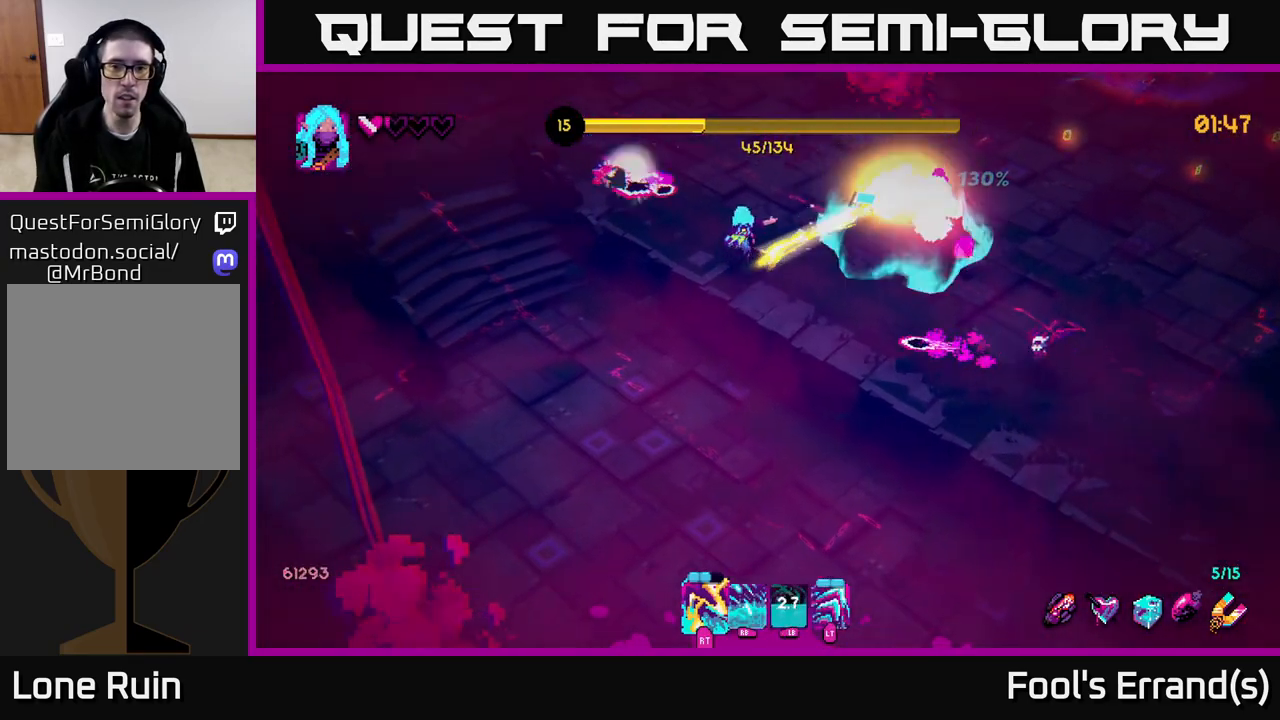
{"buttons": [], "left_stick": "up", "right_stick": "down-right", "events": [[33, "left_stick", "up-right"], [50, "right_stick", "right"], [267, "R2", "down"], [333, "right_stick", "down-right"], [350, "left_stick", "up"], [433, "R2", "up"]]}
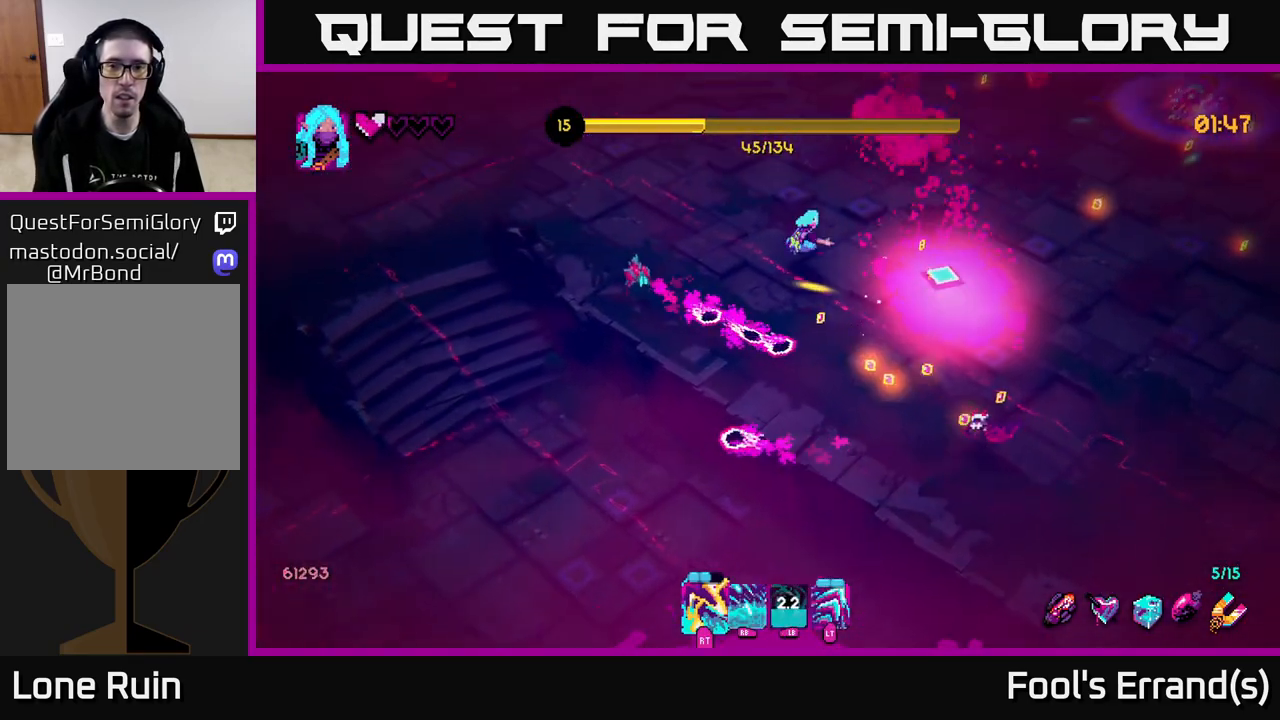
{"buttons": ["L2"], "left_stick": "right", "right_stick": "right", "events": [[17, "right_stick", "right"], [117, "left_stick", "right"], [417, "L2", "down"]]}